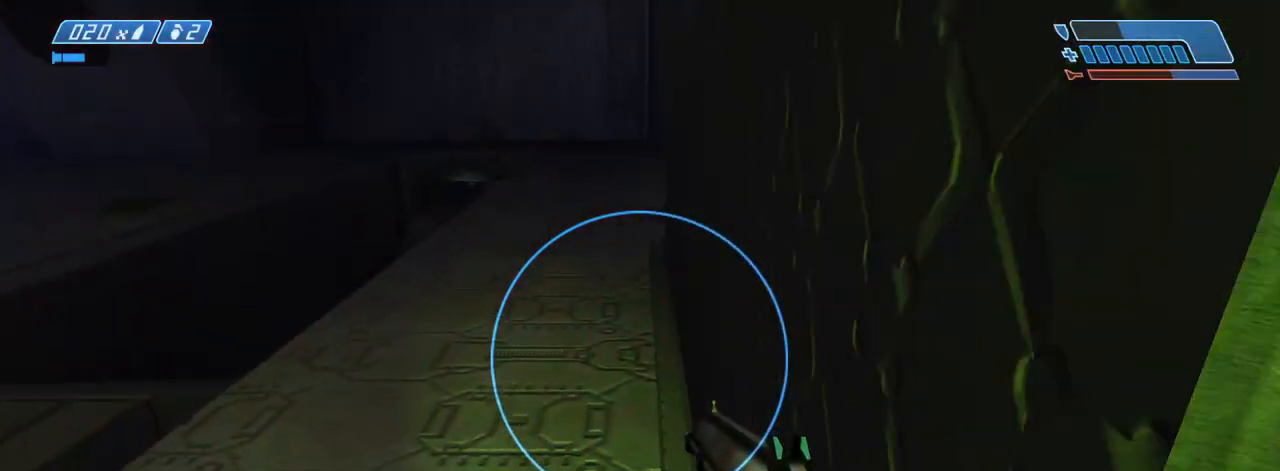
Gameplay with keyboard and mouse; each line is a JSON object with the keys and mouse buttons held at the frame after it. "events" lists presses ("down") and releases ("up") of ".", "/", "0", "1", "2", "3", "4", "5", "6", "7", "8", "9", "a", "alt_l", "alt_r", "b", "backslash", "backspace", "c", "caps_lock", "comma", "ctrl_l", "ctrl_r", "d", "down", "e", "equals", "escape", "f", "f1", "f10", "f11", "f12", "f2", "f3", "f4", "f5", "f6", "f7", "f8", "f9", "g", "h", "i", "j", "k", "l", "lbracket", "left", "m", "minus", "n", "o", "p", "q", "quote", "r", "rbracket", "return", "right", "s", "semicolon", "shift_l", "shift_r", "space", "super", "t", "tab", "tilde", "u", "up", "v", "w", "x", "y", "z", "mouse_left", "mouse_wheel", "mouse_right" and "mouse_mb4" between this image and that frame as [ms after this image, input, new state], when the widget could be followed in between. "mouse_left", "mouse_wheel", "mouse_right", "mouse_mb4" = the "left", "wheel", "right", "mb4" buttons of the "mouse" list. No other keys are recorded. "wheel" means that the mouse wheel is clicked or scrolled. Not read: mouse_move.
{"keys": ["w"], "mouse": [], "events": [[133, "a", "up"], [367, "q", "down"], [450, "q", "up"]]}
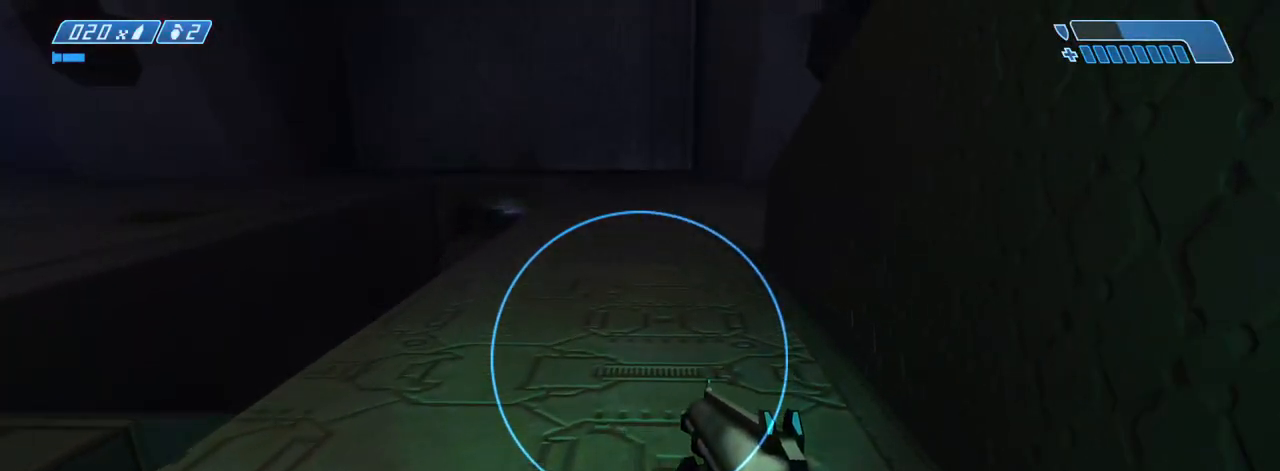
{"keys": ["w"], "mouse": [], "events": []}
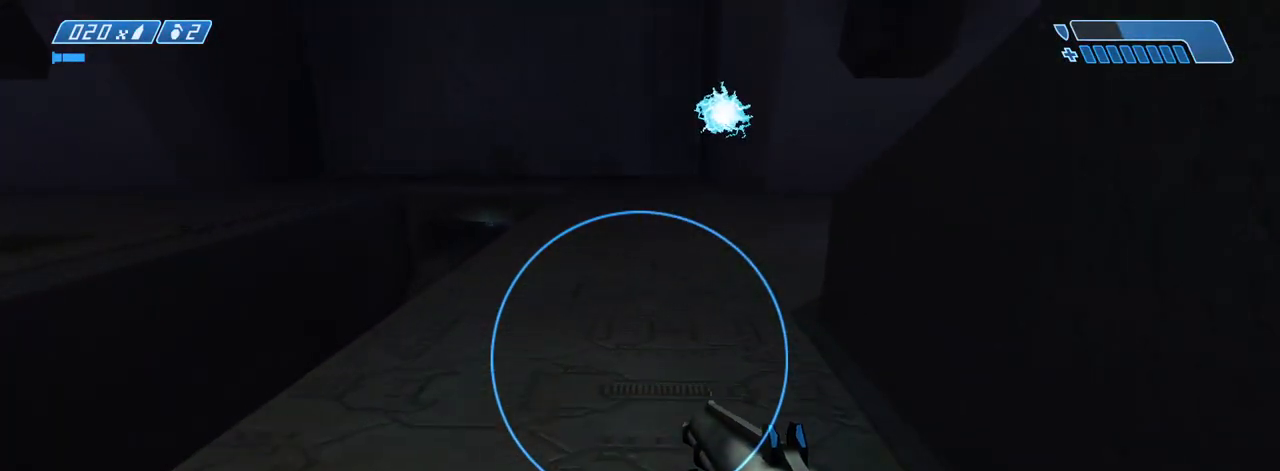
{"keys": ["w"], "mouse": [], "events": [[350, "space", "down"], [400, "space", "up"]]}
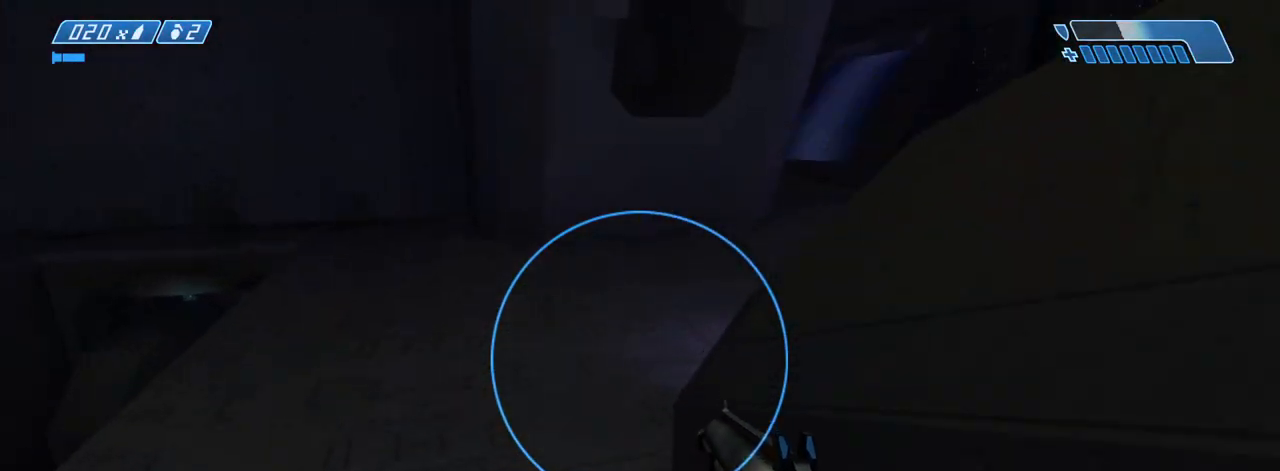
{"keys": ["w"], "mouse": [], "events": []}
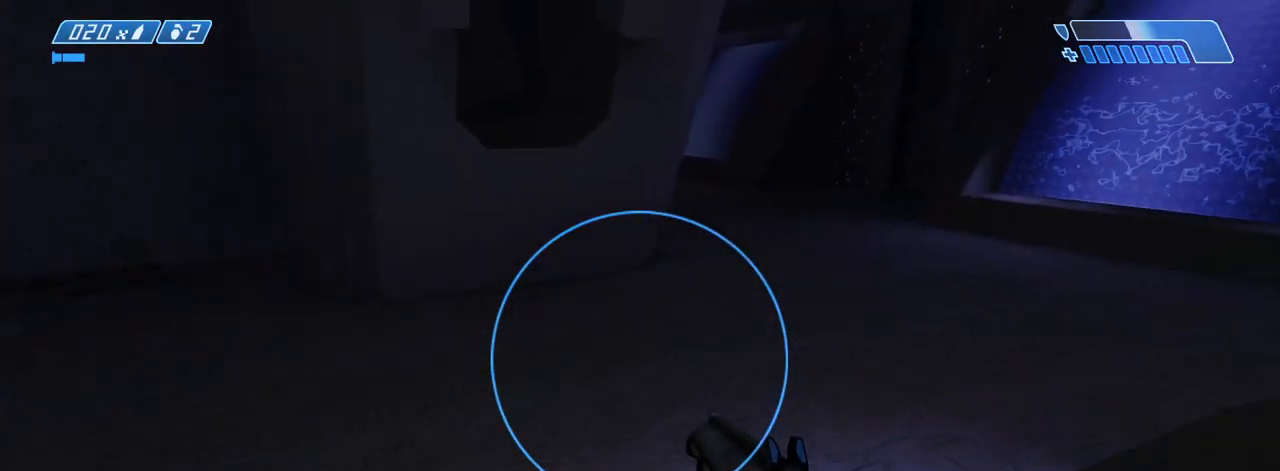
{"keys": ["w"], "mouse": [], "events": []}
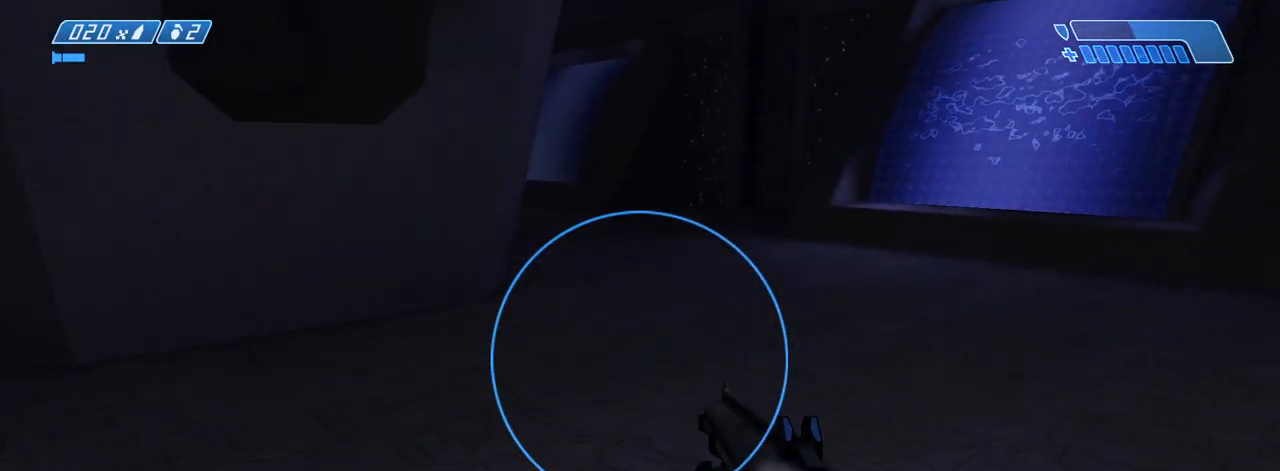
{"keys": ["w"], "mouse": [], "events": []}
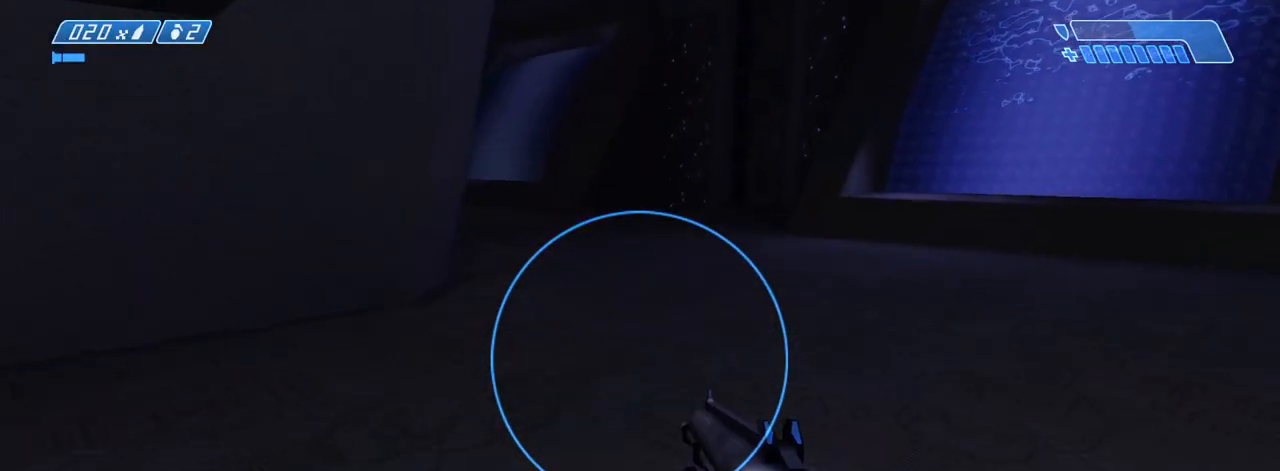
{"keys": ["w"], "mouse": [], "events": [[267, "space", "down"], [417, "space", "up"]]}
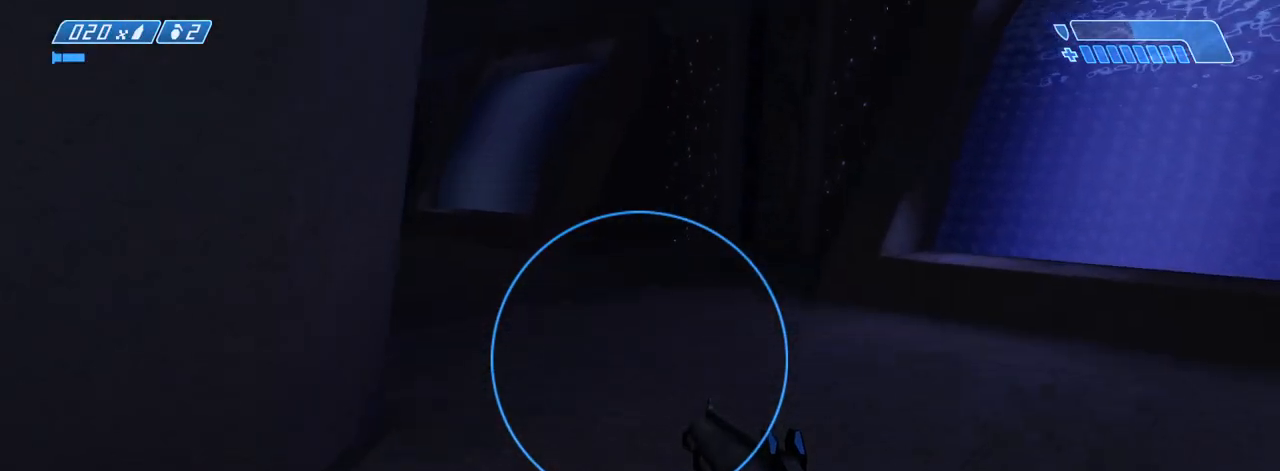
{"keys": ["w"], "mouse": [], "events": []}
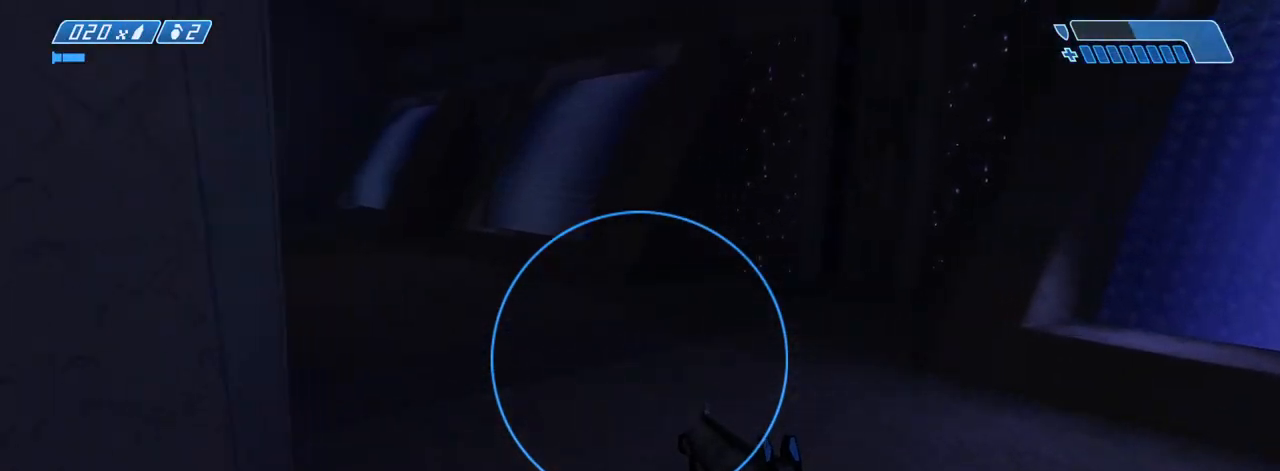
{"keys": ["w"], "mouse": [], "events": []}
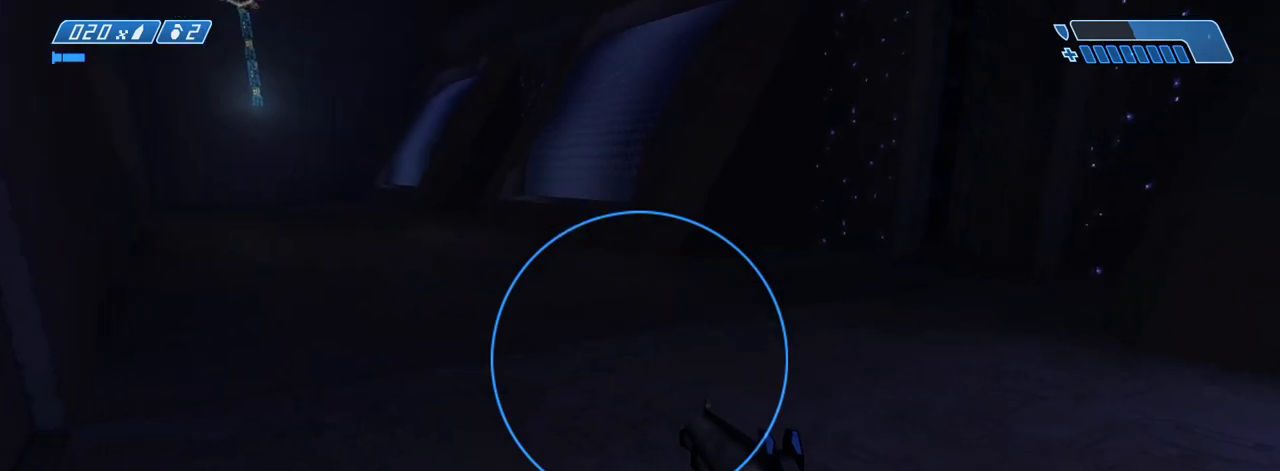
{"keys": ["s"], "mouse": [], "events": [[33, "a", "down"], [133, "w", "up"], [317, "s", "down"], [450, "a", "up"]]}
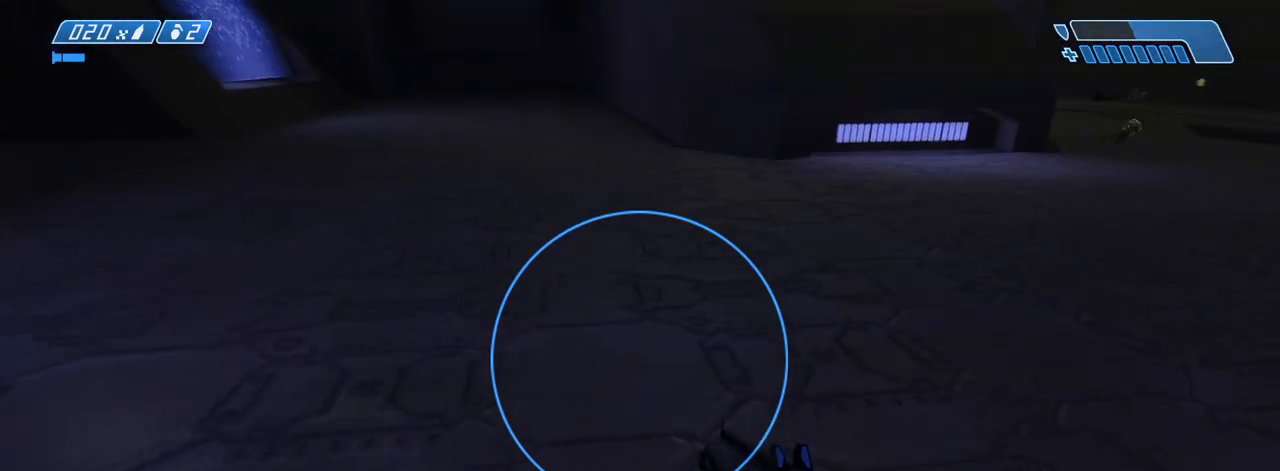
{"keys": ["d", "s"], "mouse": []}
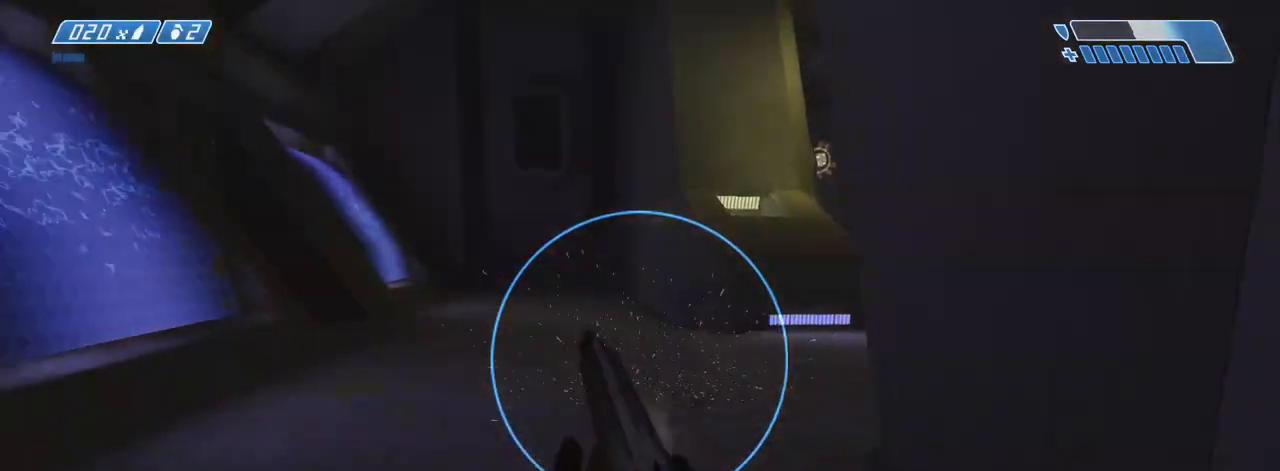
{"keys": ["d"], "mouse": [], "events": [[250, "s", "up"]]}
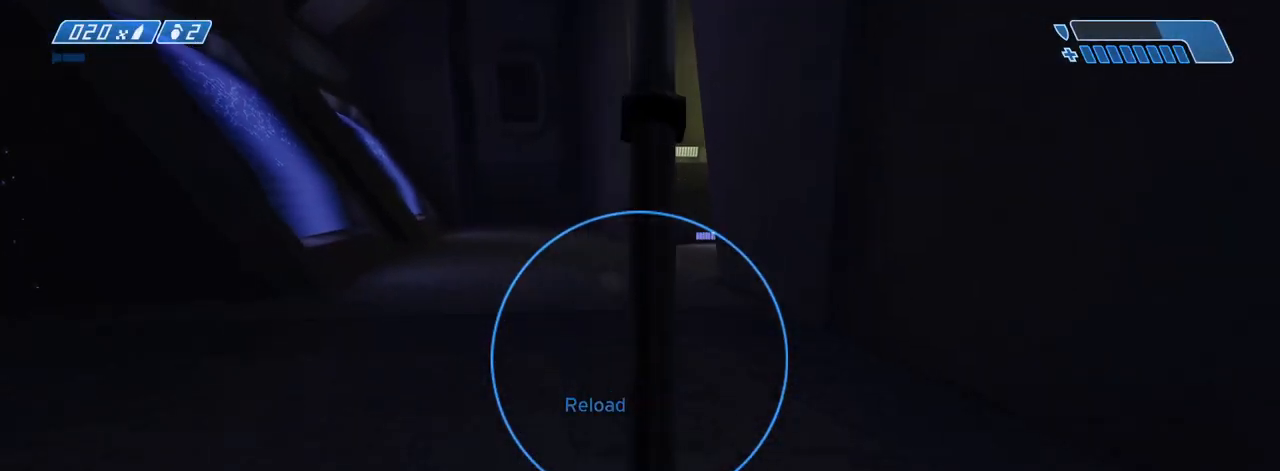
{"keys": ["d", "w"], "mouse": [], "events": [[33, "w", "down"]]}
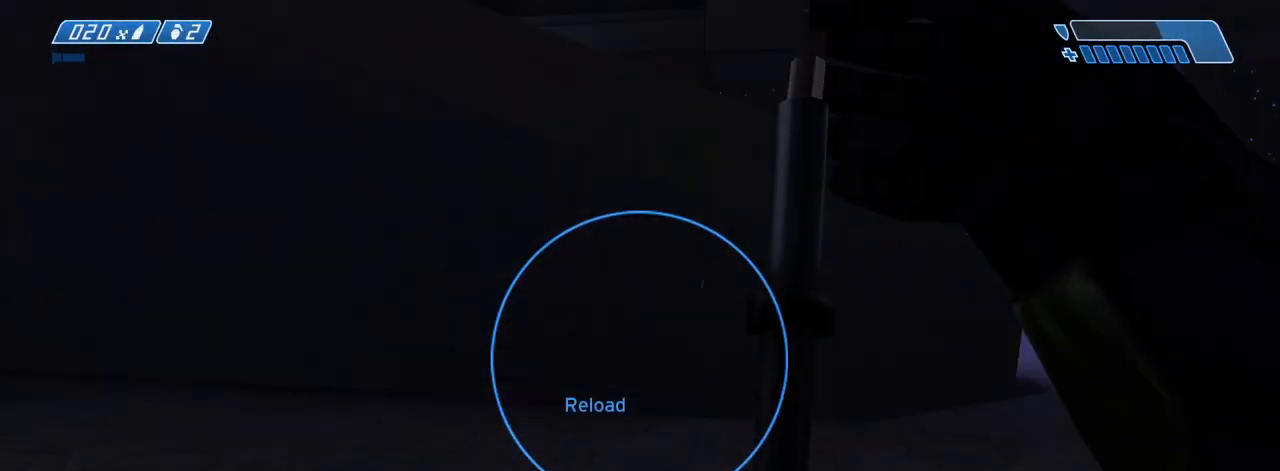
{"keys": ["w"], "mouse": [], "events": [[150, "d", "up"]]}
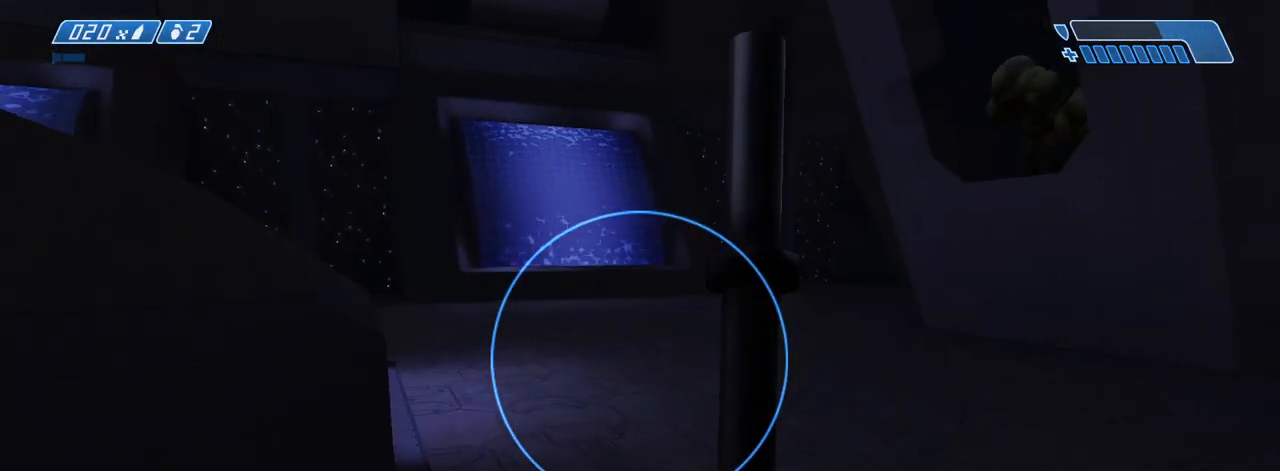
{"keys": ["w"], "mouse": [], "events": []}
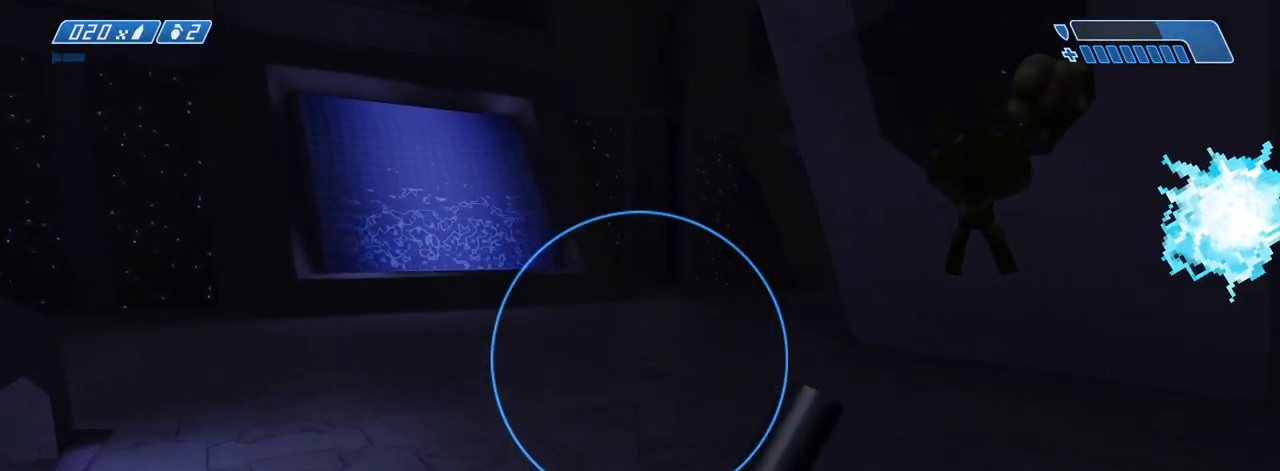
{"keys": ["w"], "mouse": [], "events": []}
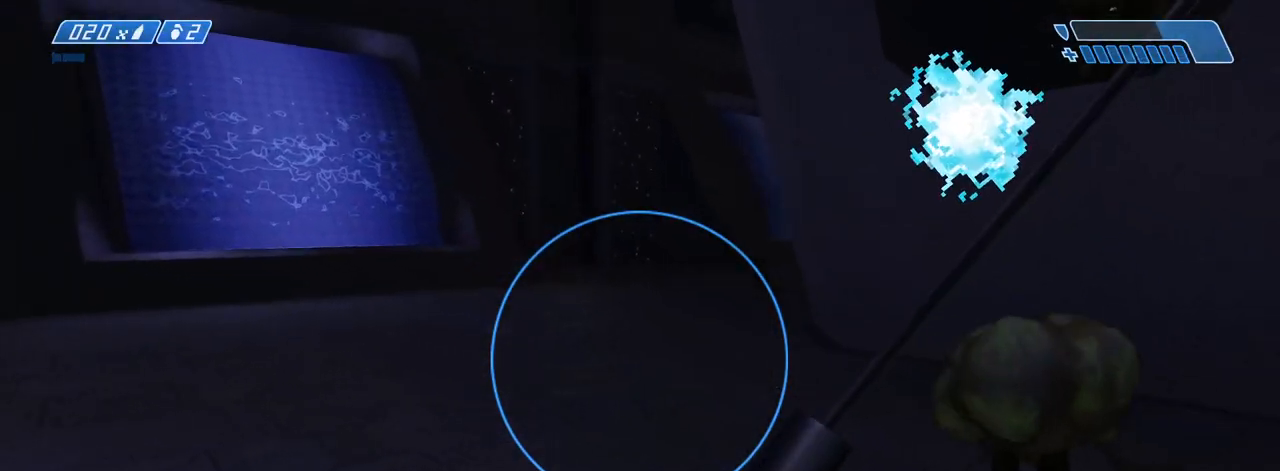
{"keys": ["w"], "mouse": [], "events": [[250, "space", "down"], [383, "space", "up"]]}
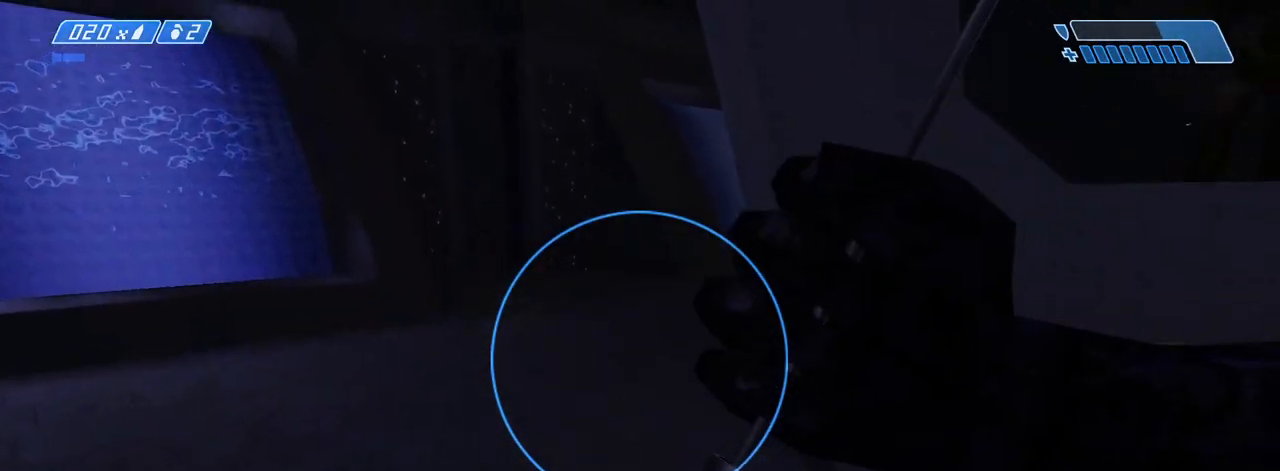
{"keys": ["w"], "mouse": [], "events": []}
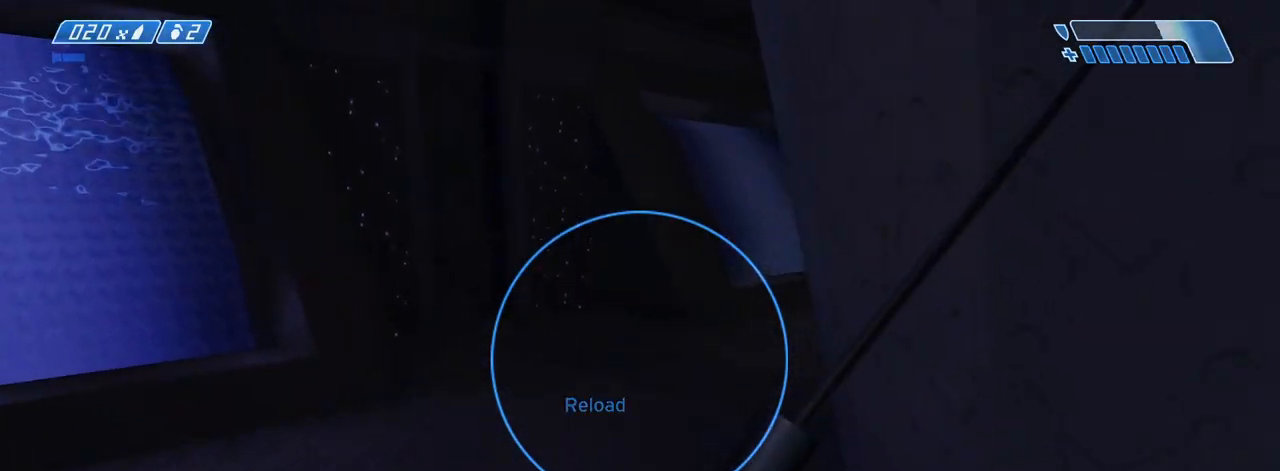
{"keys": ["w"], "mouse": [], "events": []}
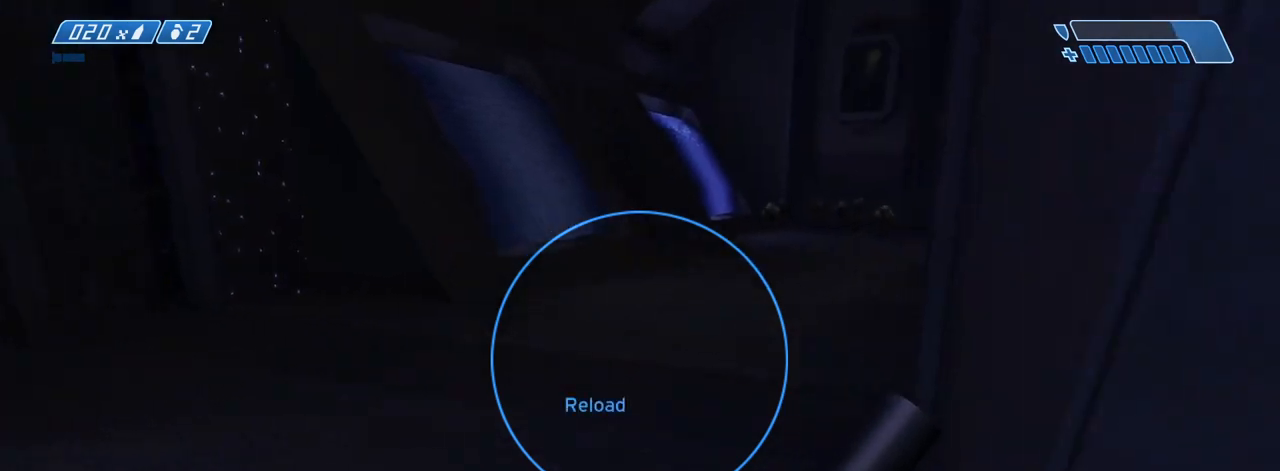
{"keys": ["w"], "mouse": [], "events": []}
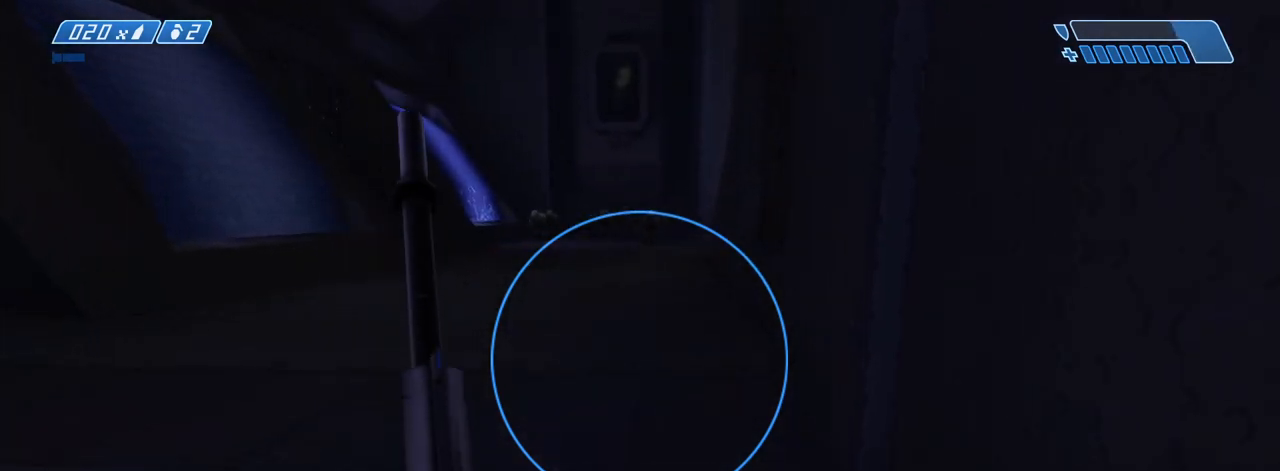
{"keys": ["w"], "mouse": [], "events": []}
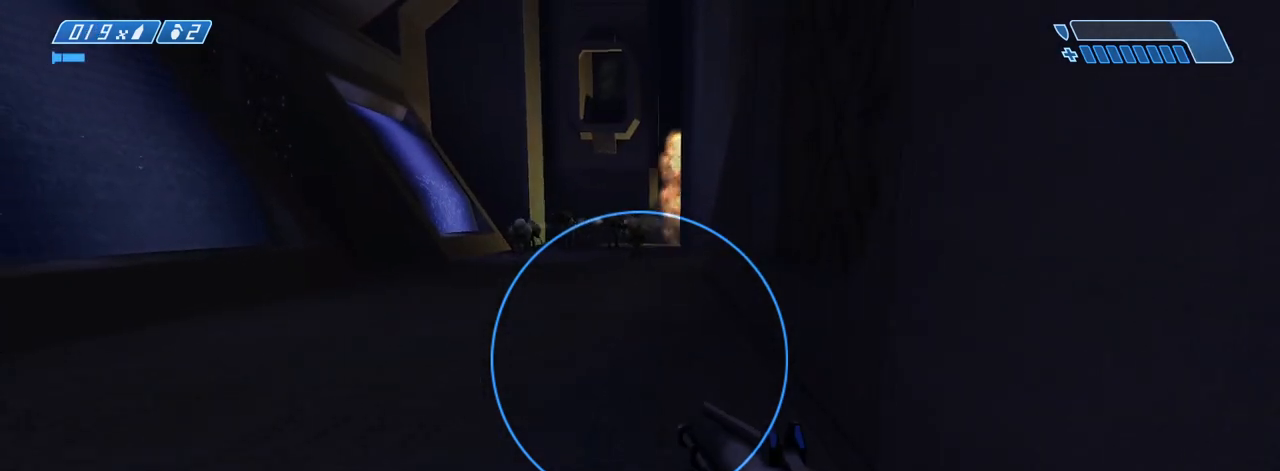
{"keys": ["w"], "mouse": [], "events": []}
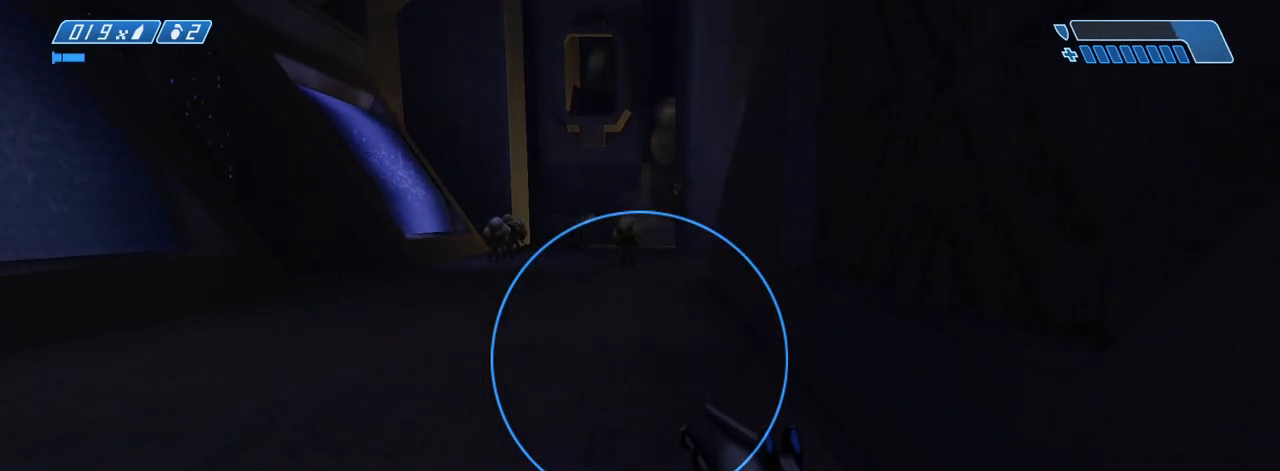
{"keys": ["w"], "mouse": [], "events": []}
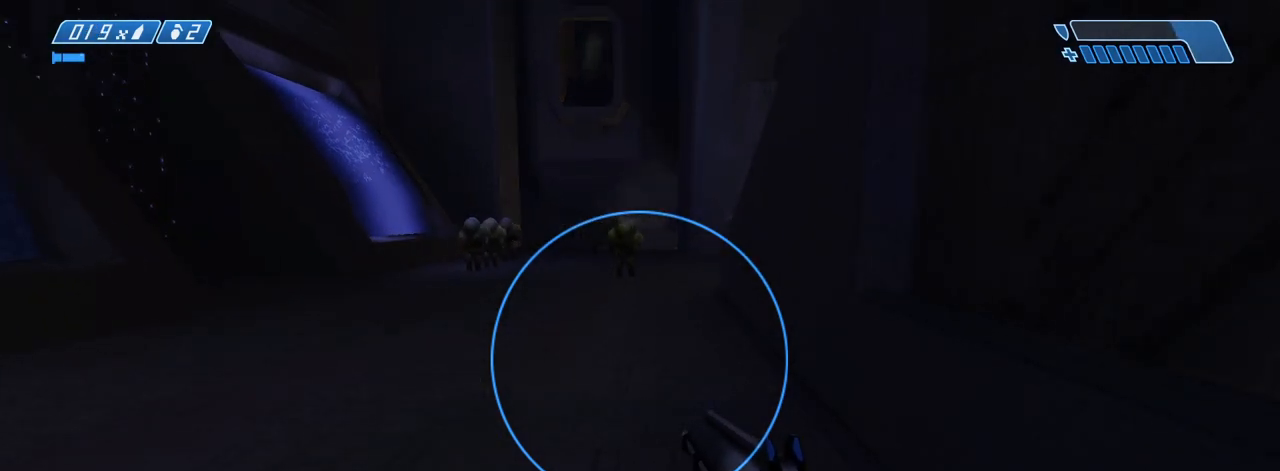
{"keys": ["w"], "mouse": [], "events": [[17, "space", "down"], [117, "space", "up"], [300, "space", "down"], [350, "space", "up"], [450, "space", "down"], [483, "space", "up"]]}
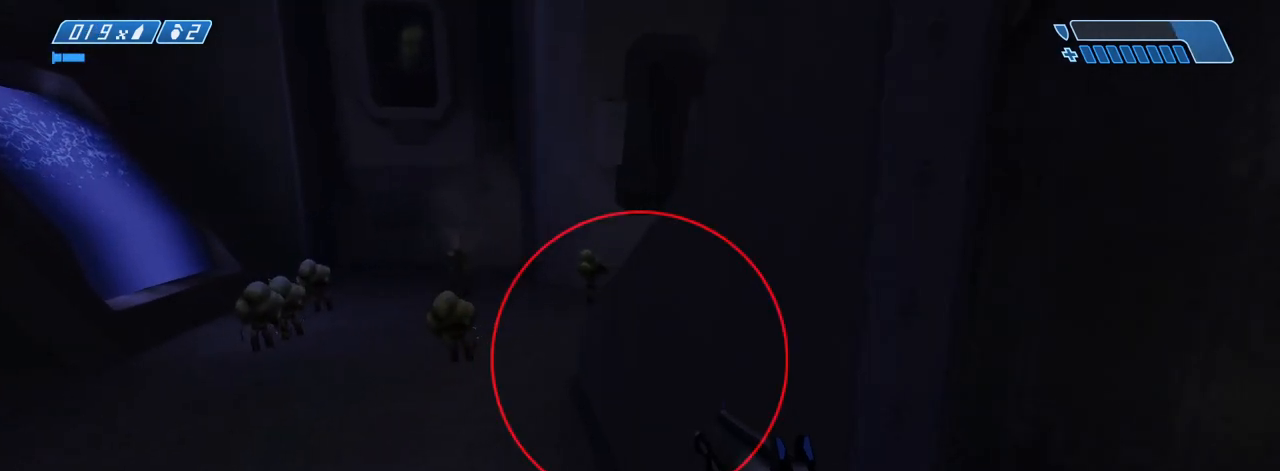
{"keys": ["d", "w"], "mouse": [], "events": [[83, "space", "down"], [167, "space", "up"], [400, "d", "down"]]}
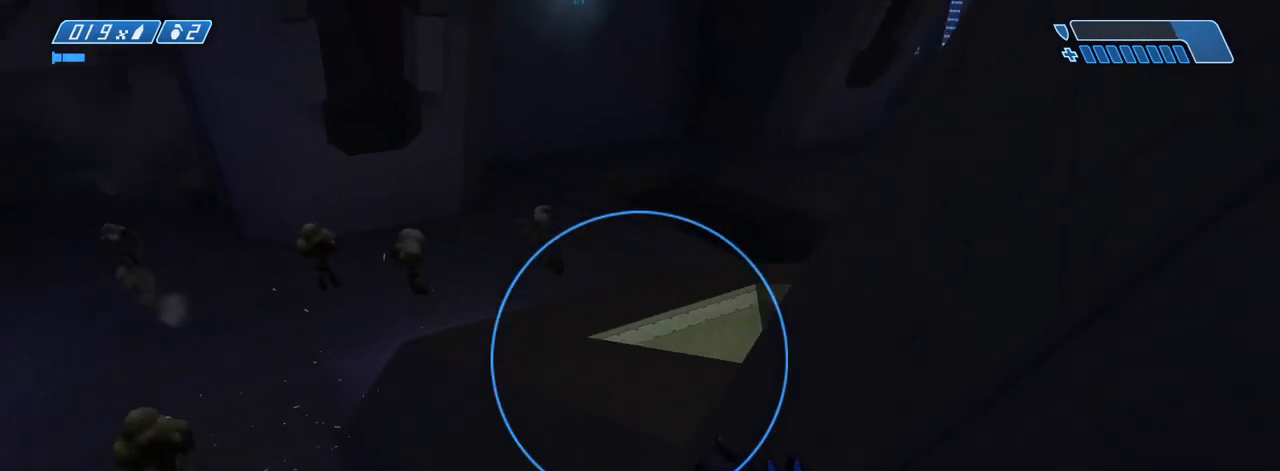
{"keys": ["d", "w"], "mouse": [], "events": []}
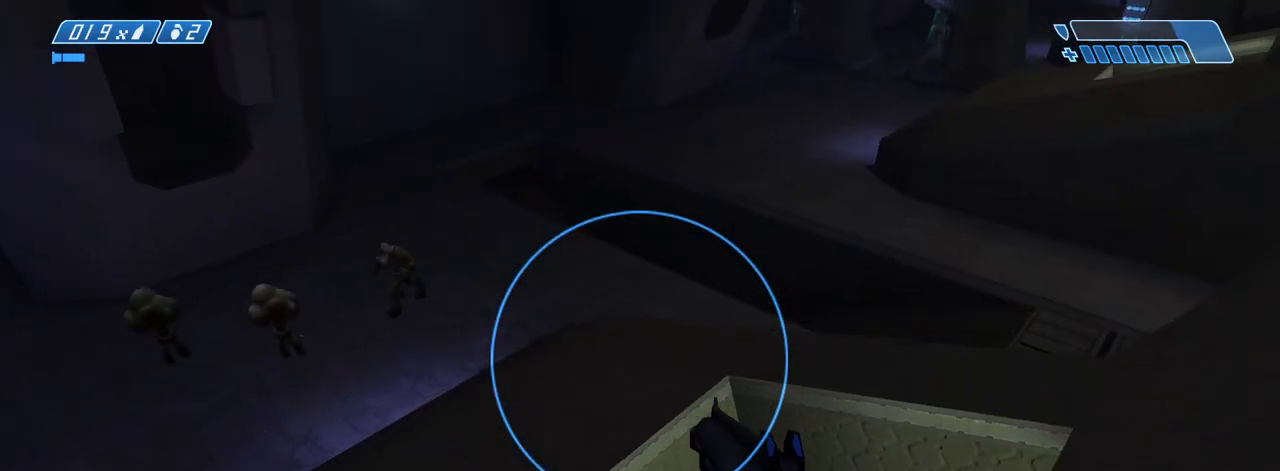
{"keys": ["w"], "mouse": [], "events": [[300, "d", "up"]]}
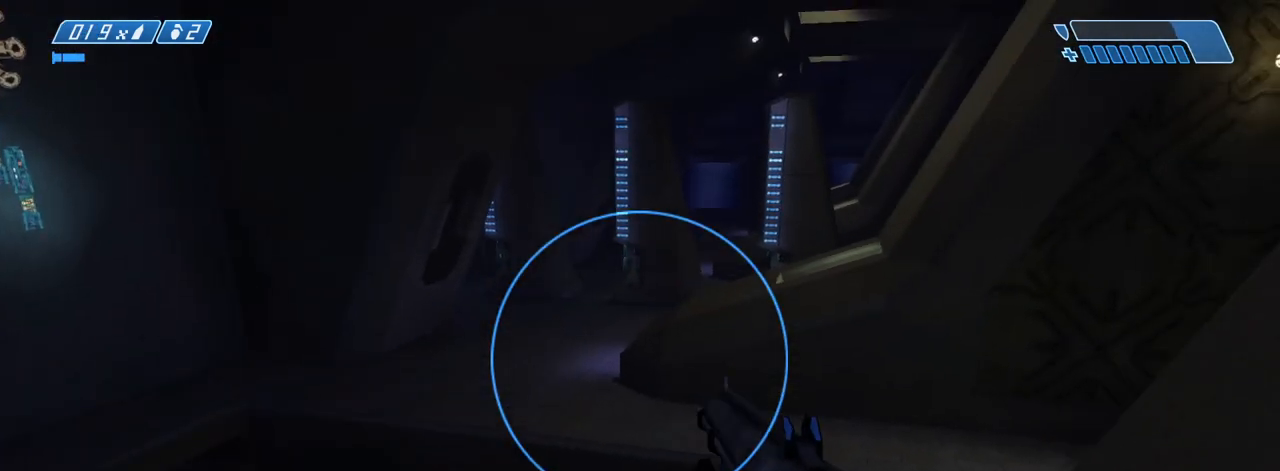
{"keys": ["w"], "mouse": [], "events": []}
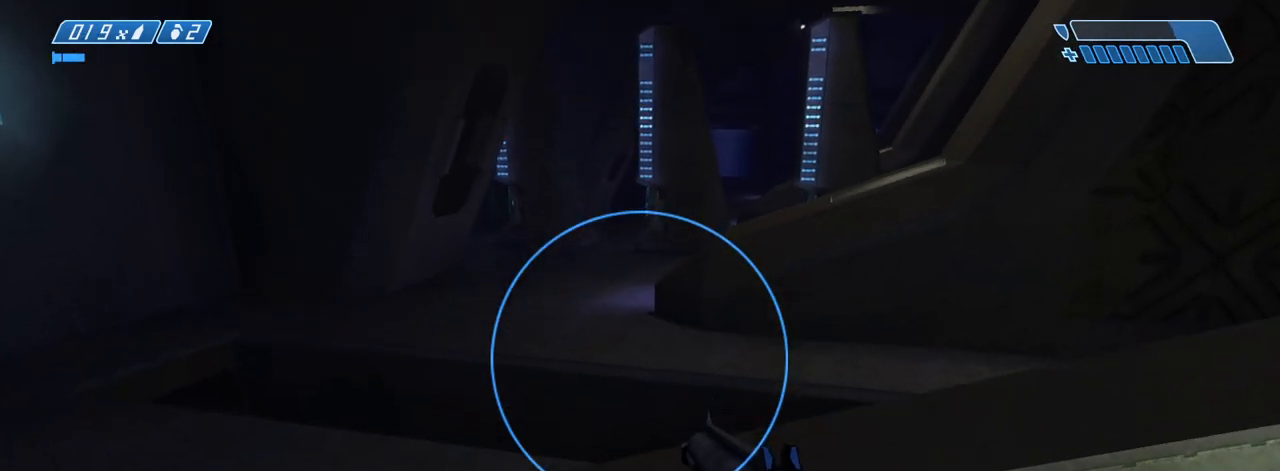
{"keys": ["d"], "mouse": [], "events": [[183, "d", "down"], [333, "w", "up"]]}